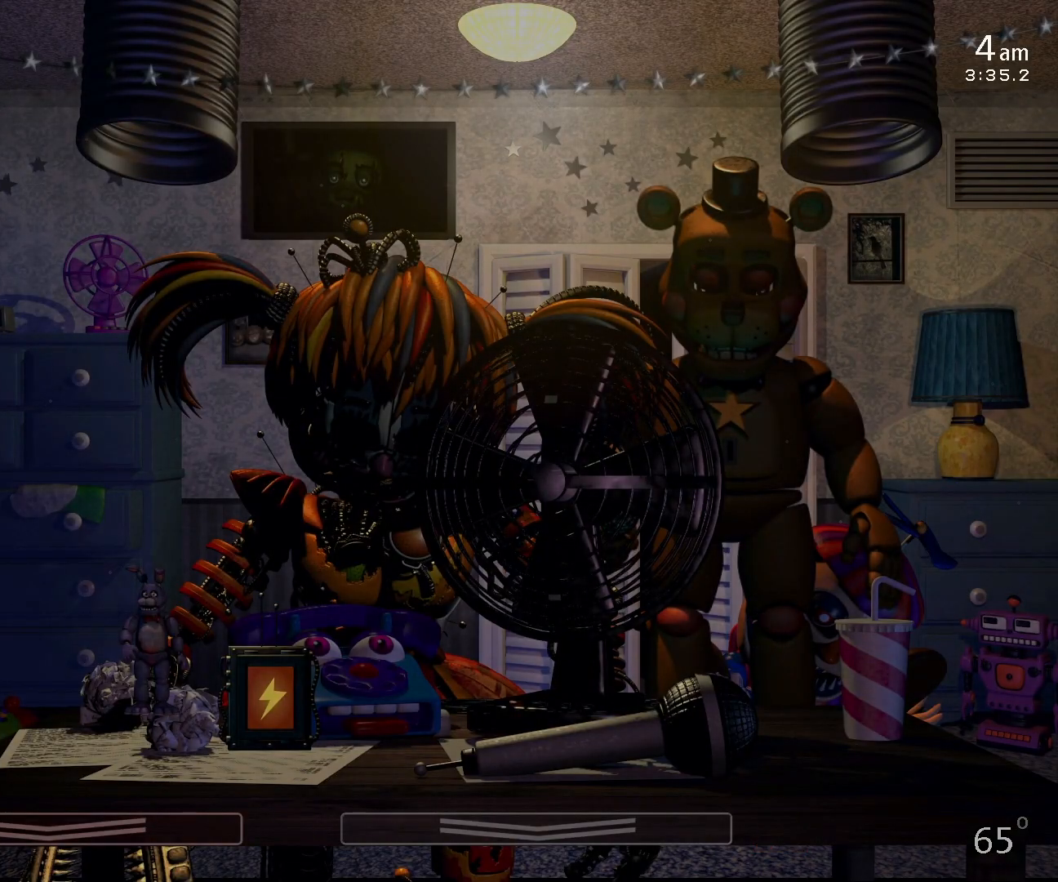
Gameplay with keyboard and mouse; each line is a JSON object with the keys and mouse buttons held at the frame after it. "events" lists presses ("down") and releases ("up") of "1", "2", "3", "4", "5", "6", "a", "c", "d", "f", "l", "o", "return", "s", "w", "x", "z" and "mouse_left" between this image and that frame as [ms after this image, input, new state], when the widget could be followed in between. "mouse_left" = the "left" button of the "mouse" list. No other keys are recorded. Mouse movement is not recorded.
{"keys": [], "mouse": [], "events": []}
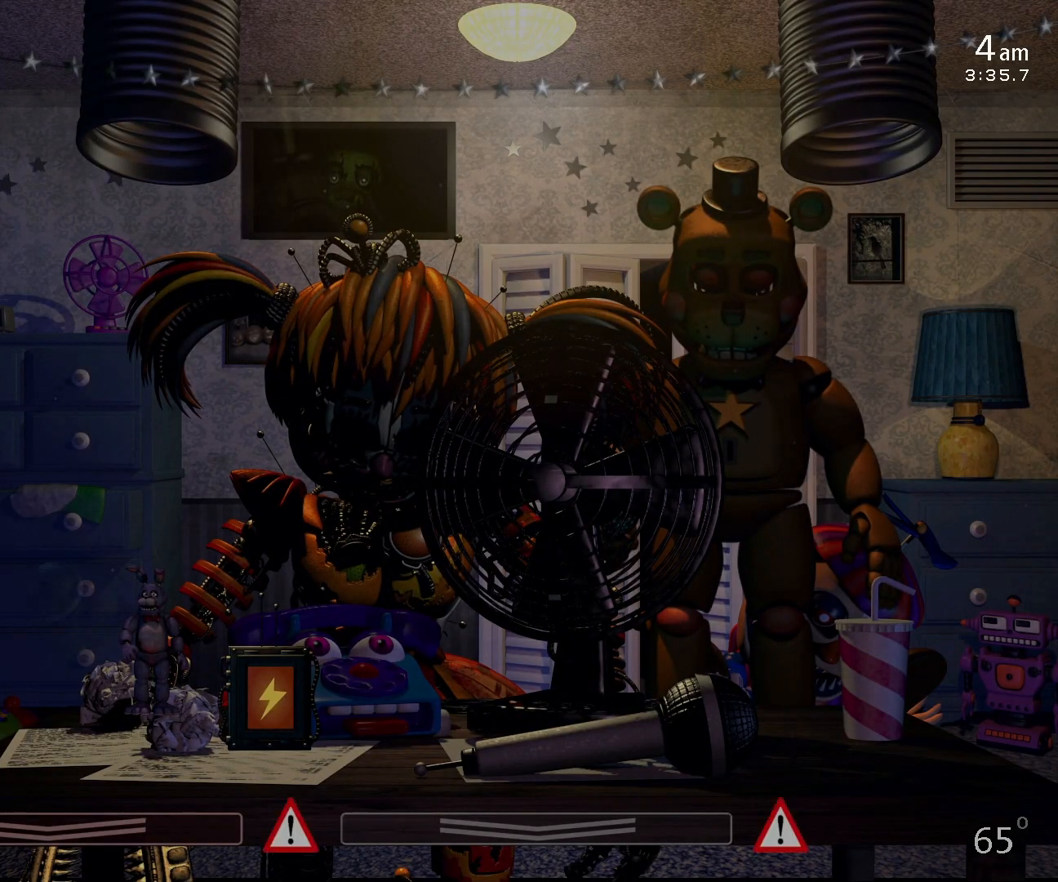
{"keys": [], "mouse": [], "events": []}
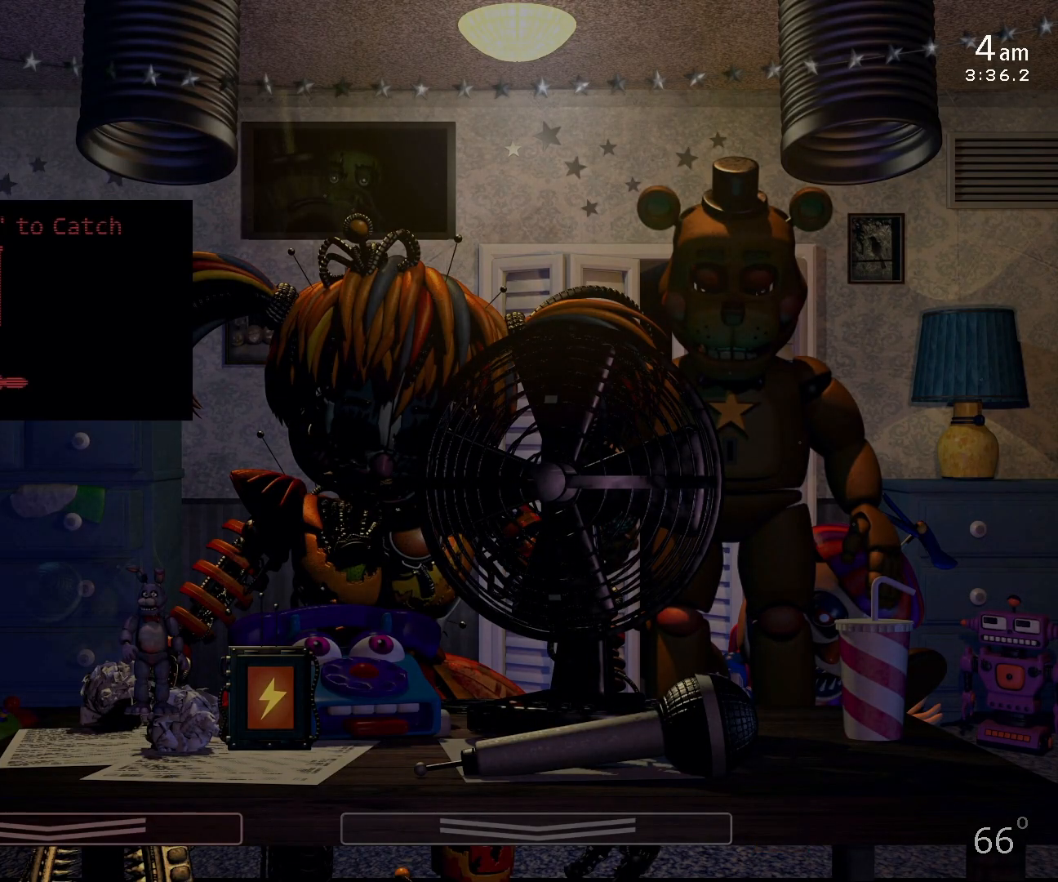
{"keys": [], "mouse": [], "events": []}
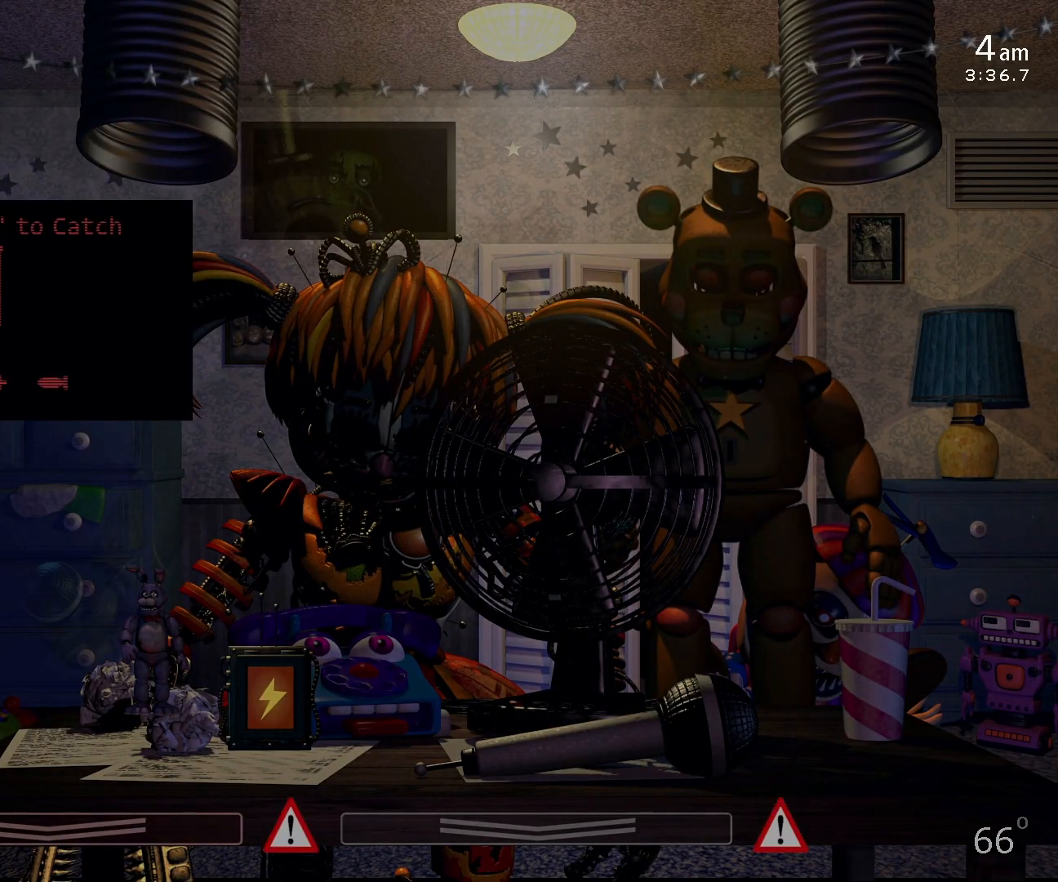
{"keys": [], "mouse": [], "events": [[133, "c", "down"], [233, "c", "up"]]}
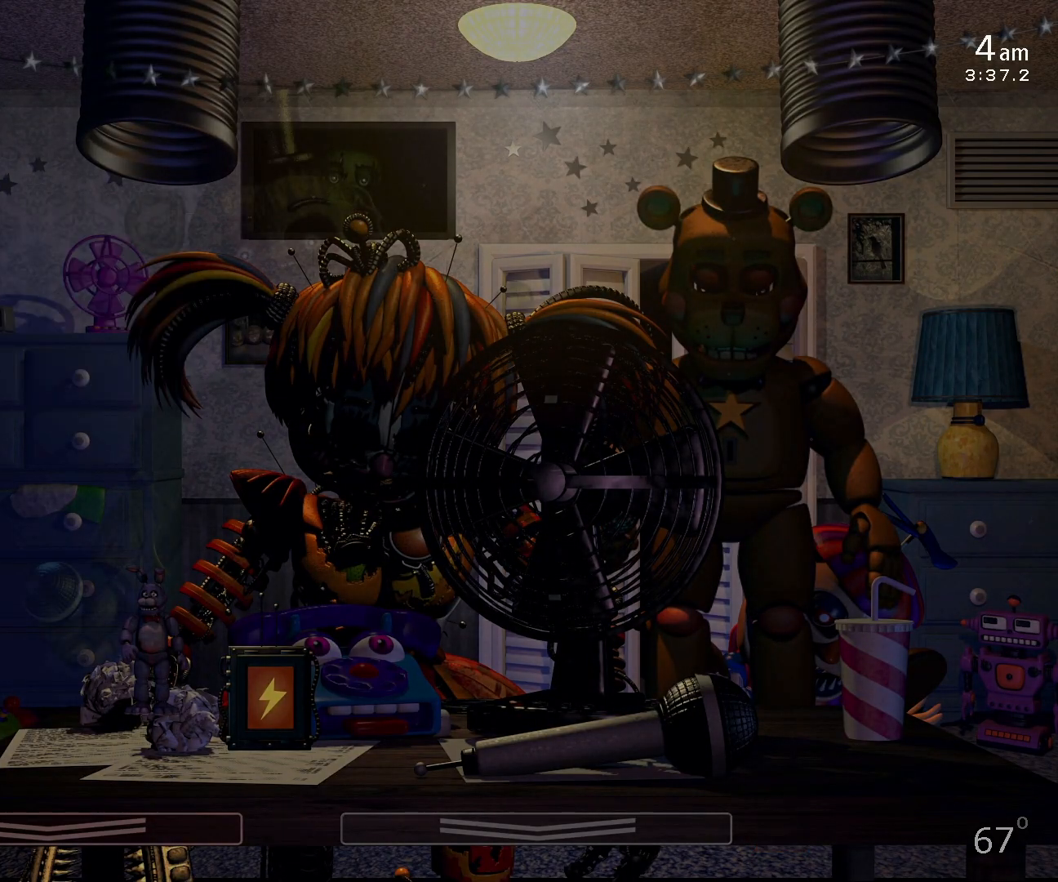
{"keys": [], "mouse": [], "events": []}
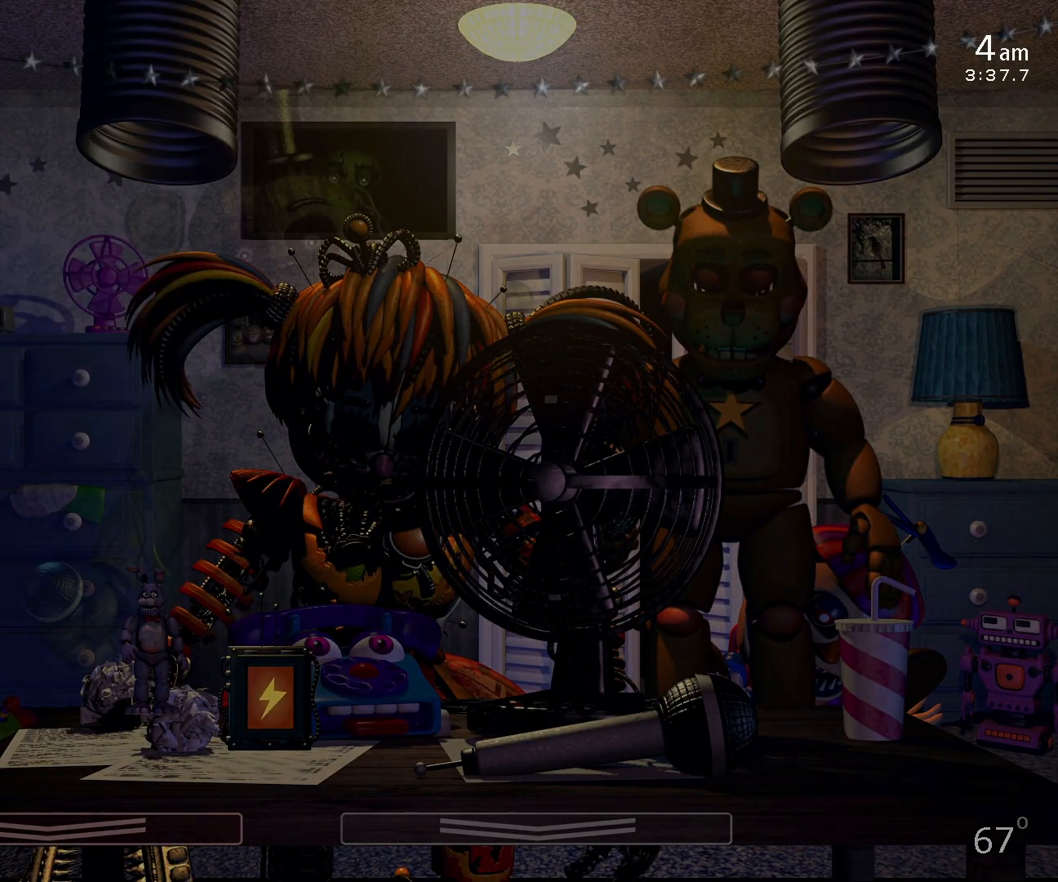
{"keys": [], "mouse": [], "events": []}
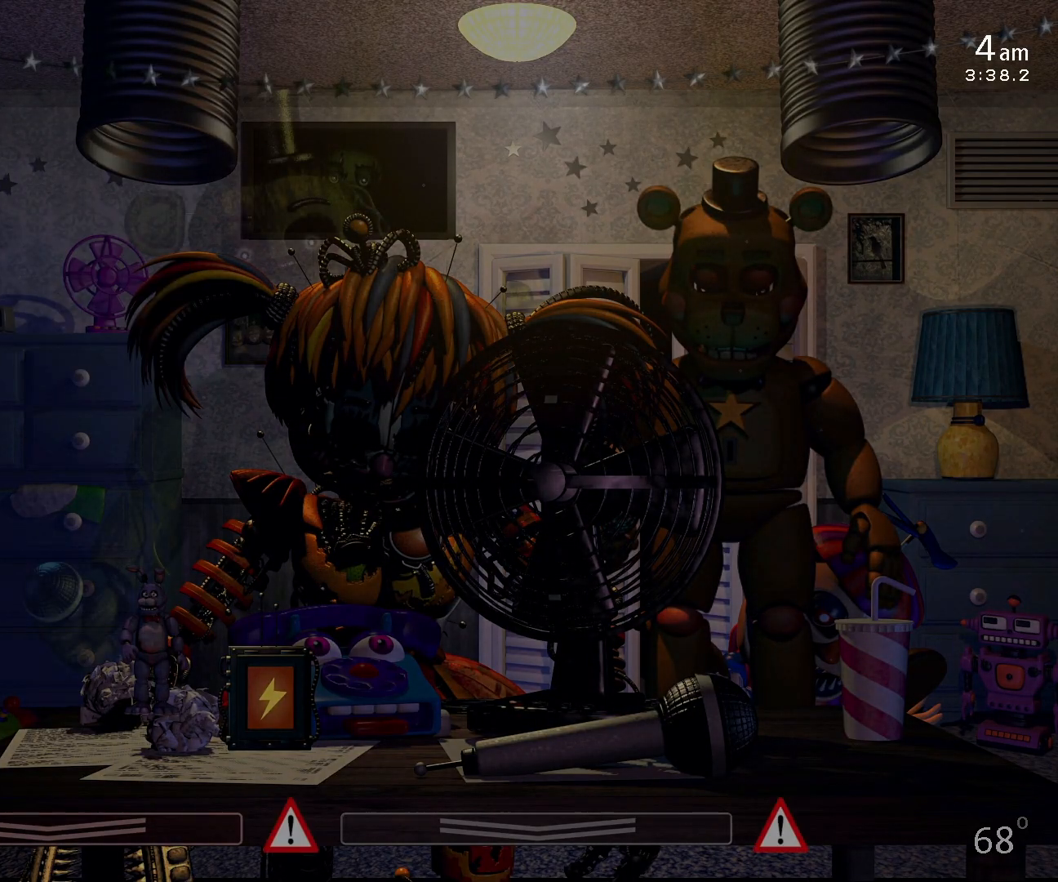
{"keys": ["z"], "mouse": [], "events": [[233, "z", "down"]]}
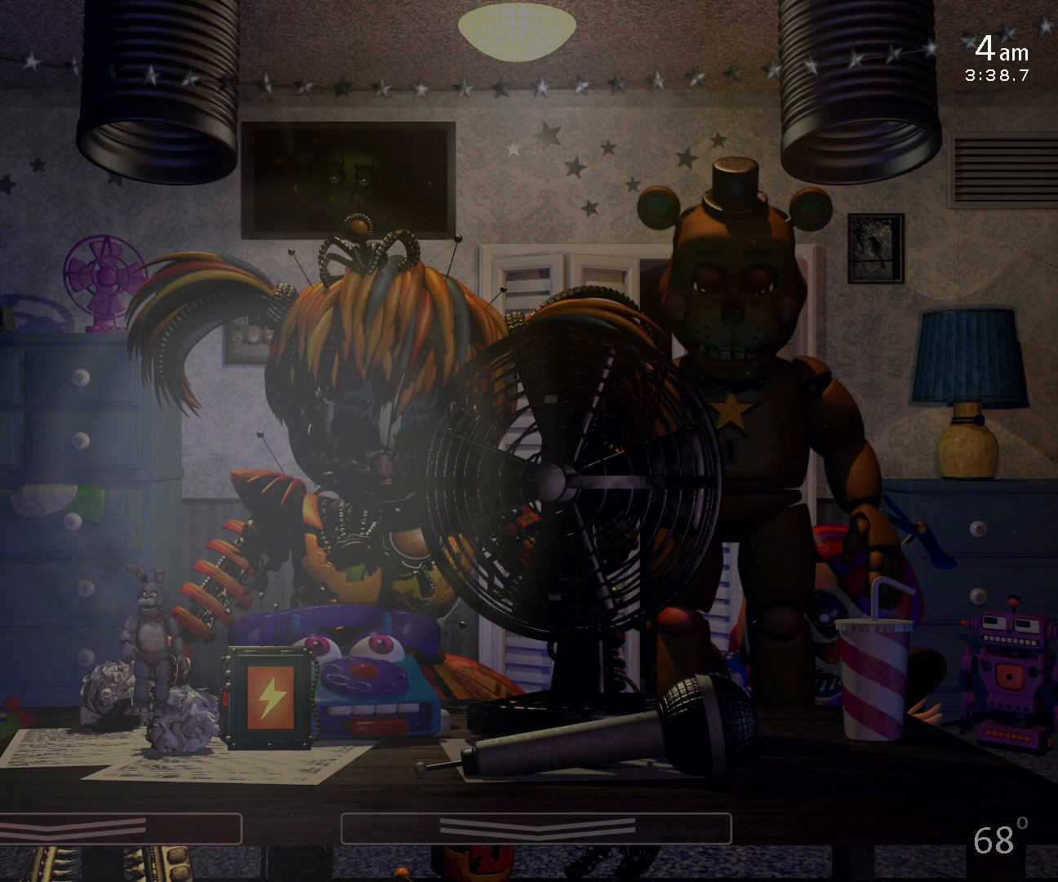
{"keys": [], "mouse": [], "events": [[367, "z", "up"]]}
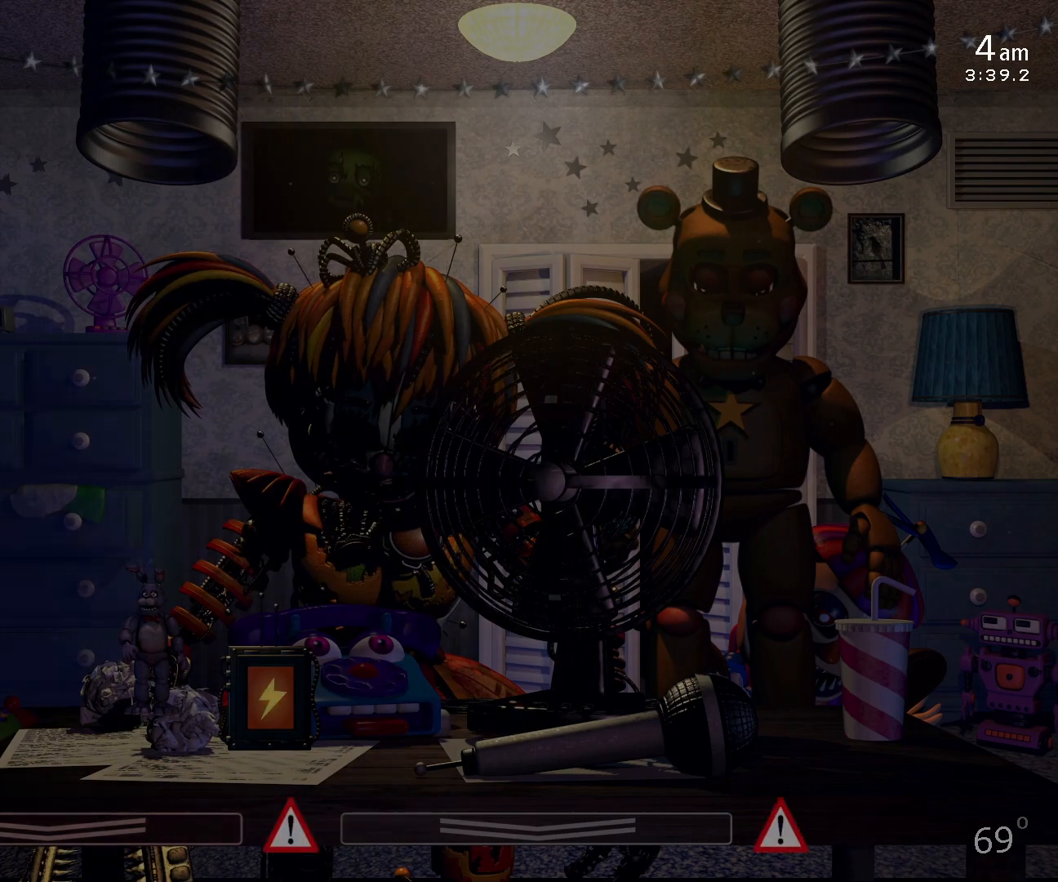
{"keys": [], "mouse": [], "events": [[67, "a", "down"], [167, "a", "up"]]}
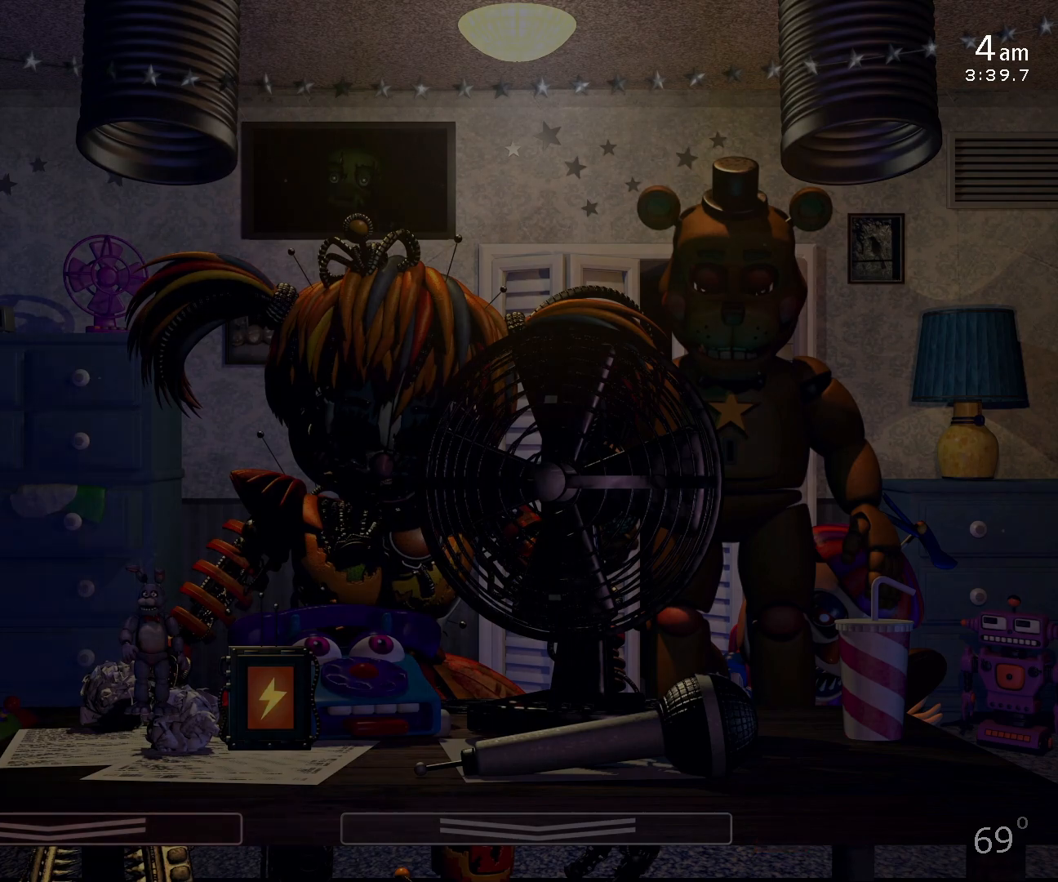
{"keys": [], "mouse": [], "events": []}
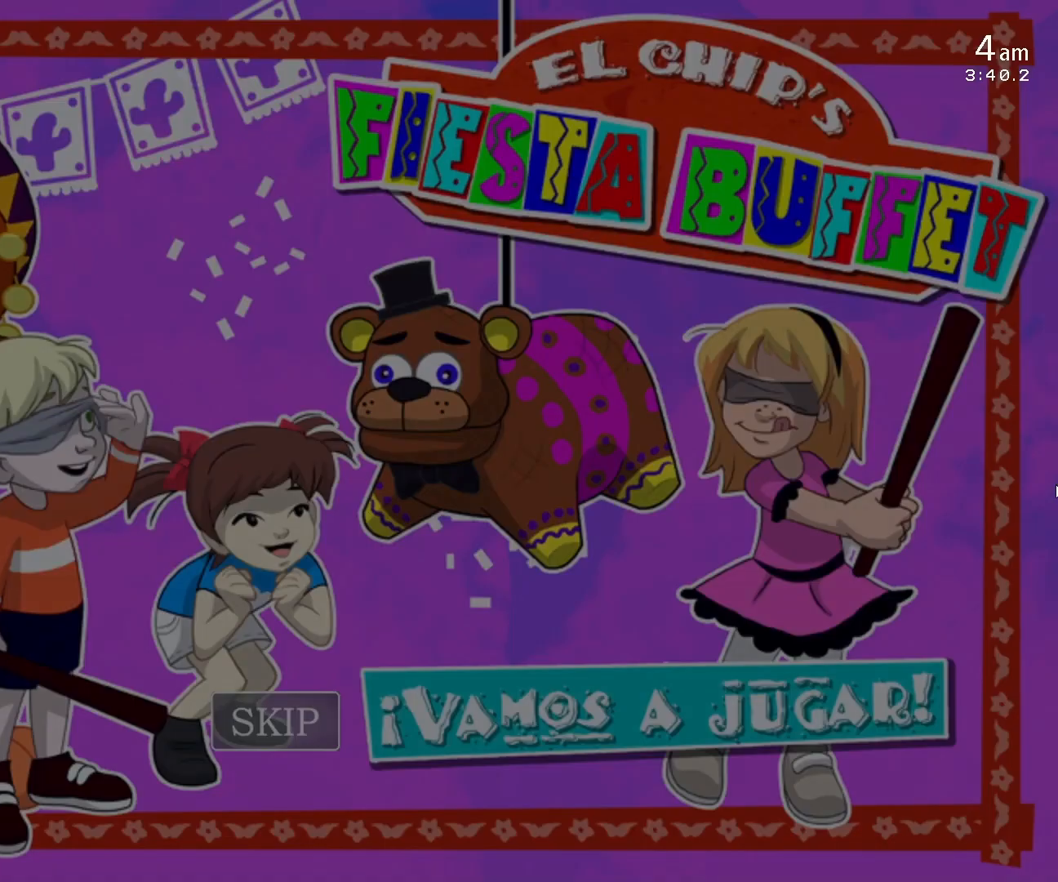
{"keys": ["return"], "mouse": [], "events": [[133, "a", "down"], [233, "a", "up"], [500, "return", "down"]]}
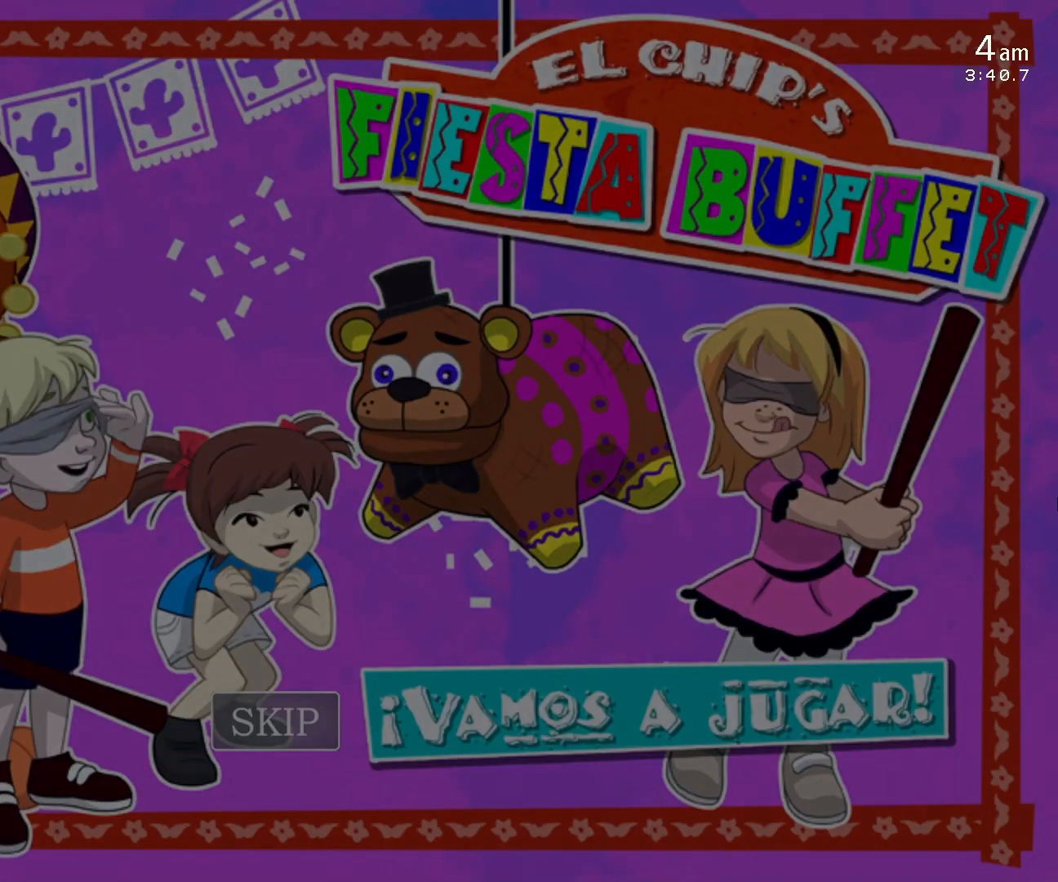
{"keys": [], "mouse": [], "events": [[67, "return", "up"]]}
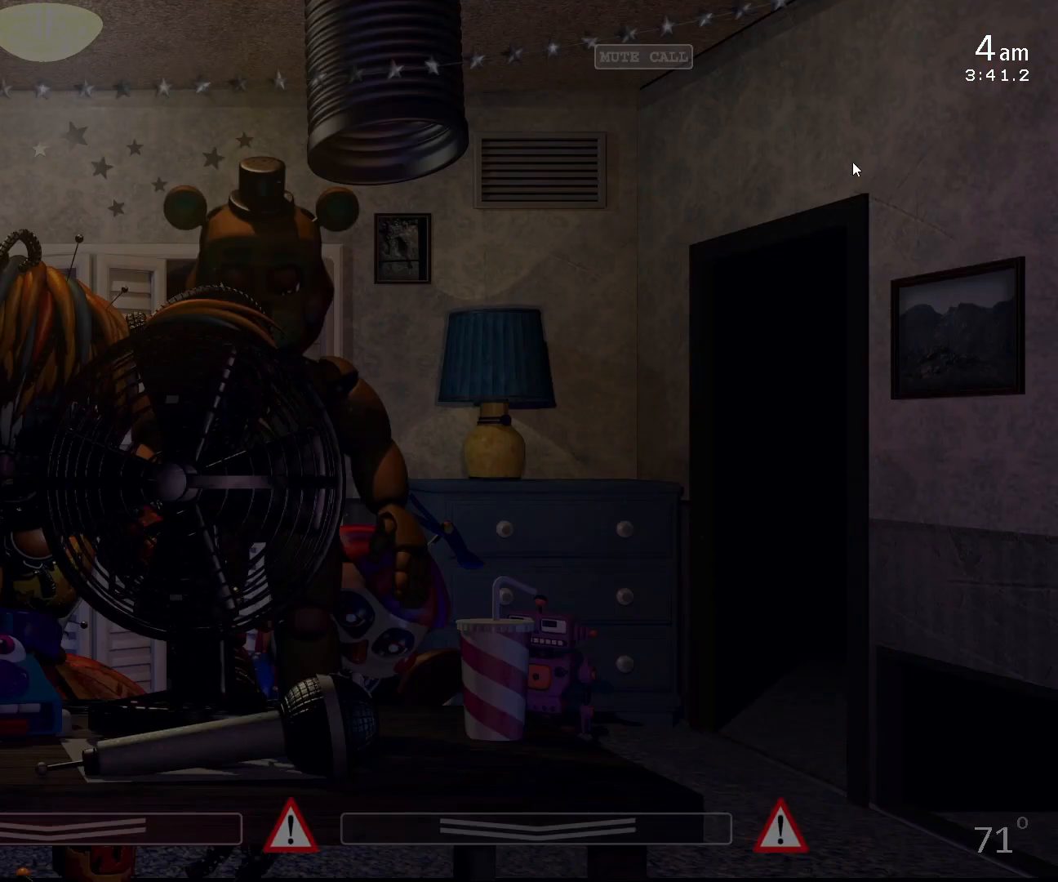
{"keys": [], "mouse": [], "events": [[400, "mouse_left", "down"], [467, "mouse_left", "up"]]}
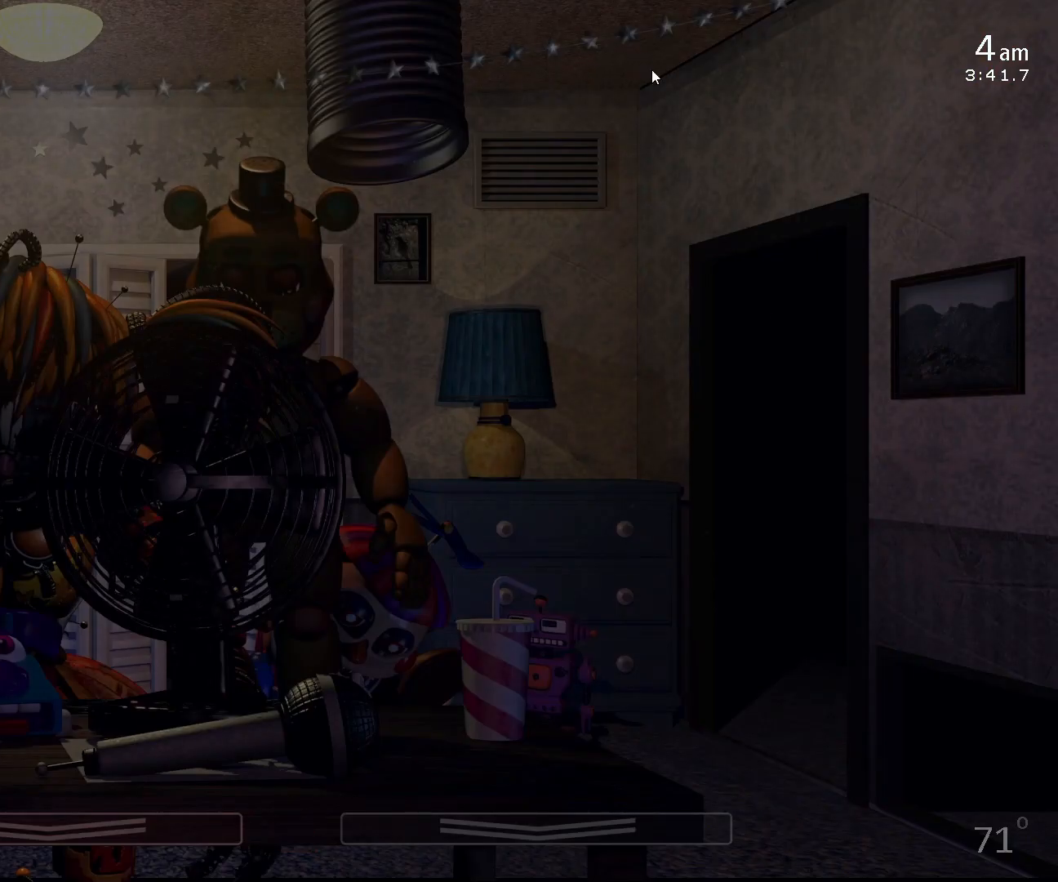
{"keys": [], "mouse": [], "events": []}
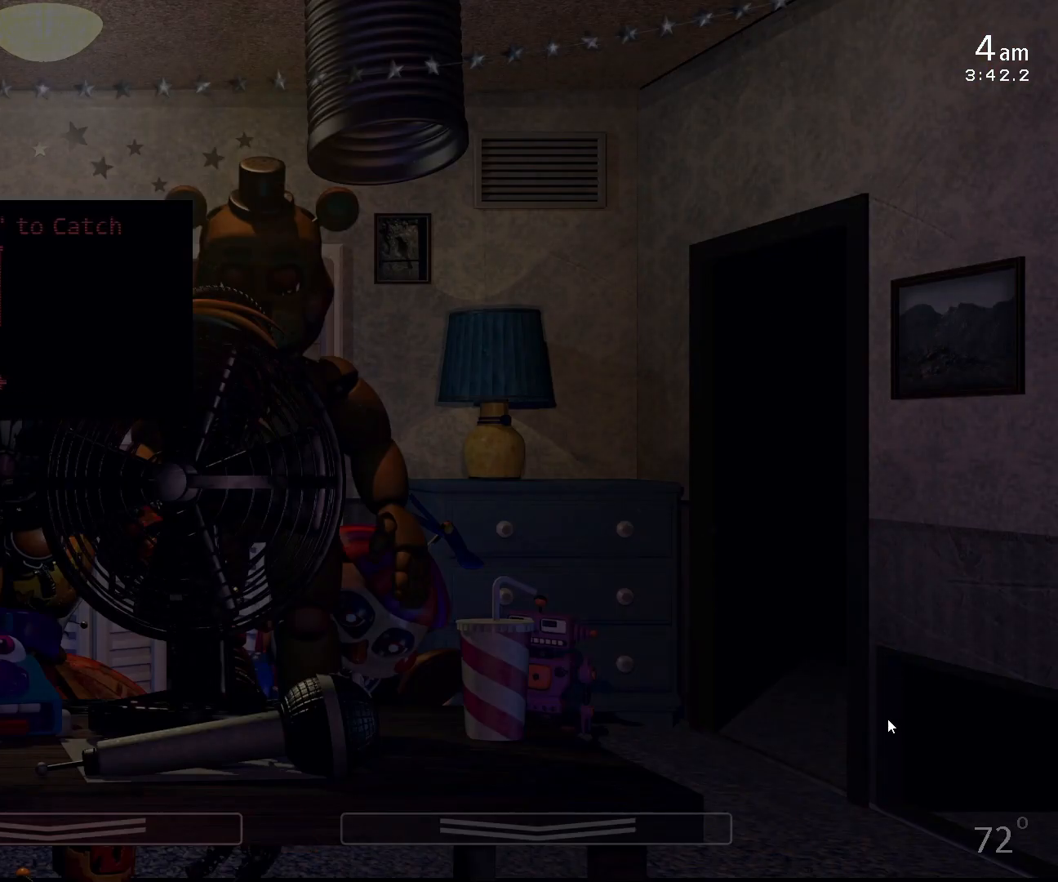
{"keys": [], "mouse": [], "events": []}
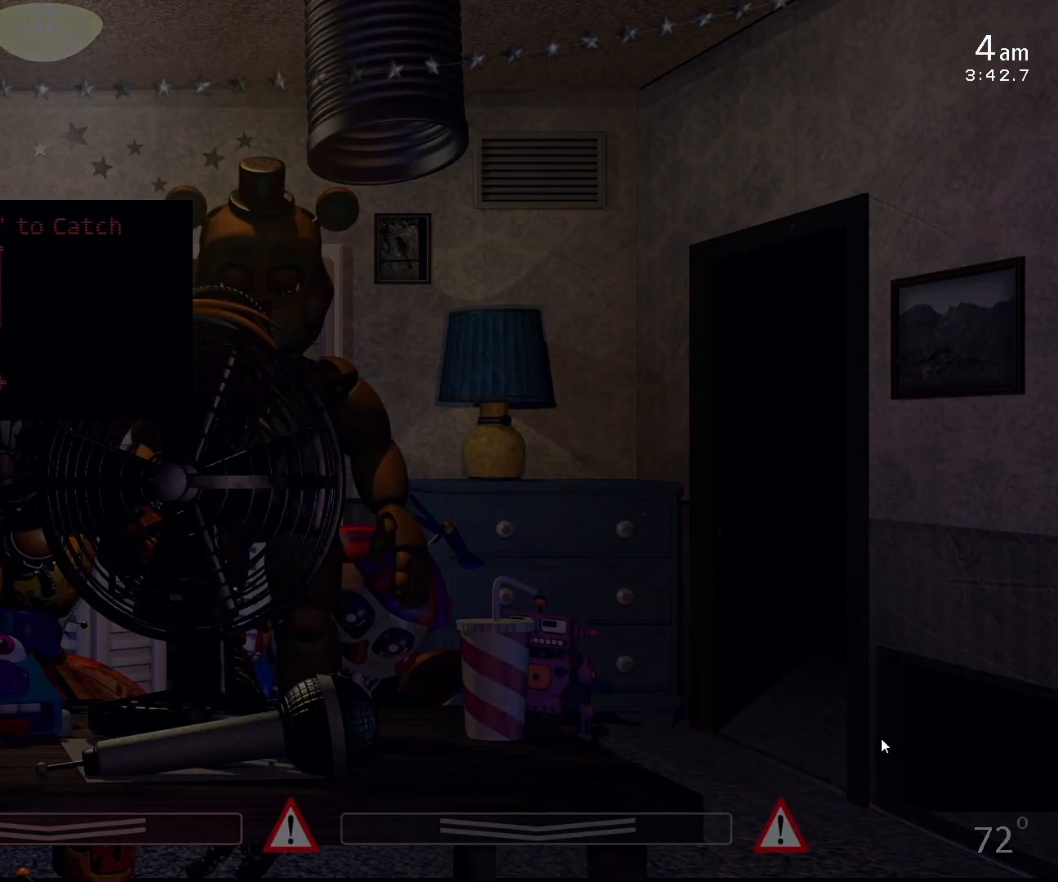
{"keys": [], "mouse": [], "events": [[167, "c", "down"], [267, "c", "up"], [433, "w", "down"], [500, "w", "up"]]}
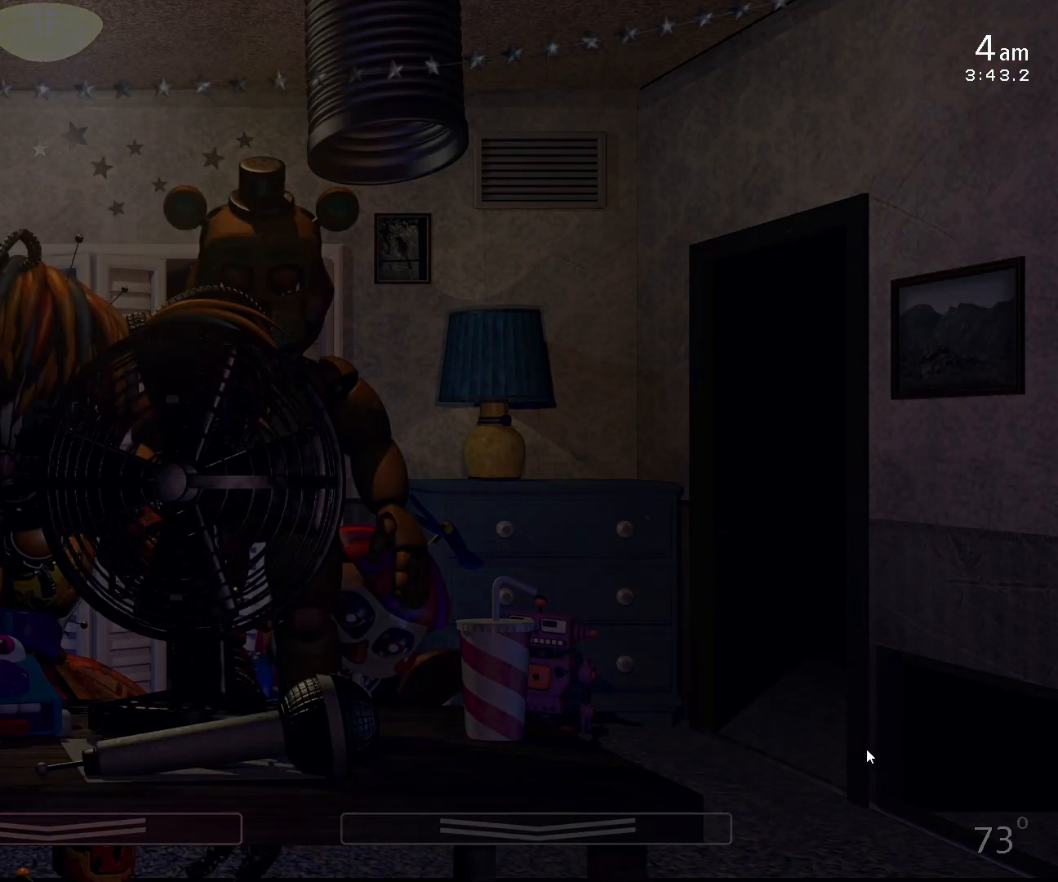
{"keys": [], "mouse": [], "events": [[67, "s", "down"], [167, "s", "up"], [333, "mouse_left", "down"], [367, "f", "down"], [367, "s", "down"], [433, "mouse_left", "up"], [500, "f", "up"], [500, "s", "up"]]}
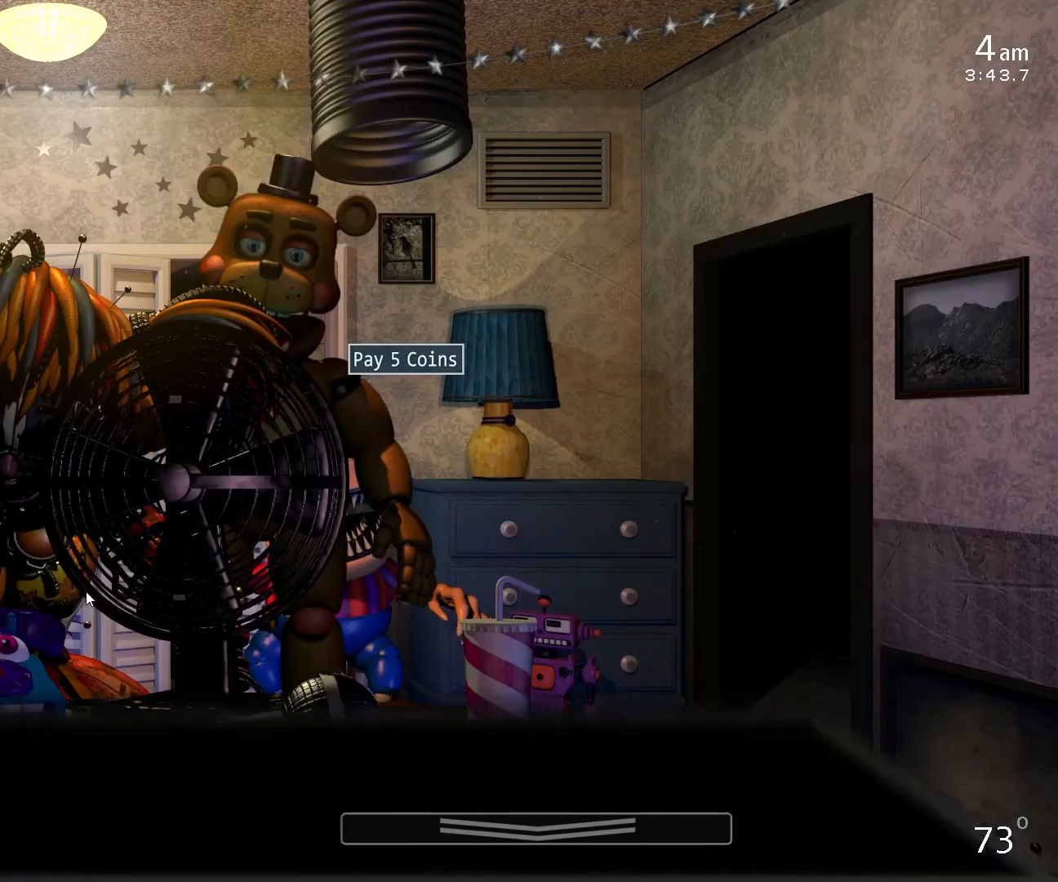
{"keys": [], "mouse": [], "events": [[33, "mouse_left", "down"], [167, "mouse_left", "up"], [367, "f", "down"], [367, "mouse_left", "down"], [367, "w", "down"], [433, "w", "up"], [467, "f", "up"], [467, "mouse_left", "up"]]}
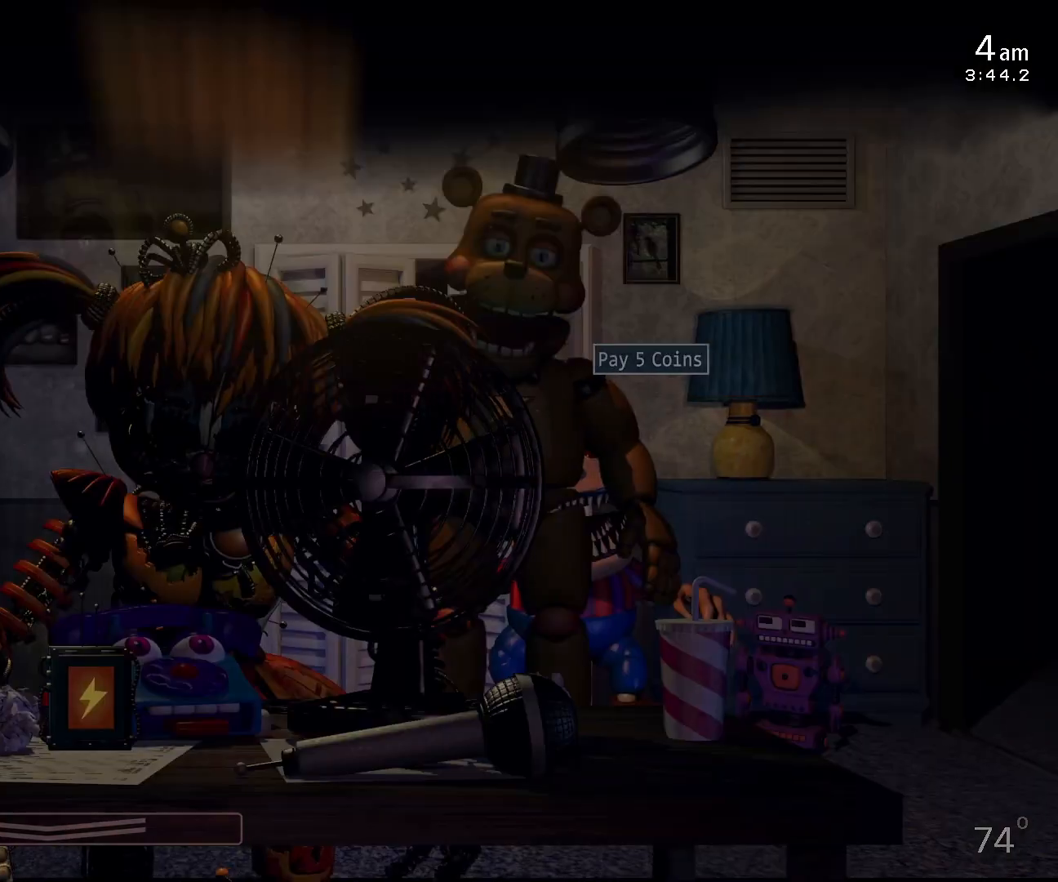
{"keys": [], "mouse": [], "events": [[167, "mouse_left", "down"], [267, "mouse_left", "up"], [367, "mouse_left", "down"], [467, "mouse_left", "up"]]}
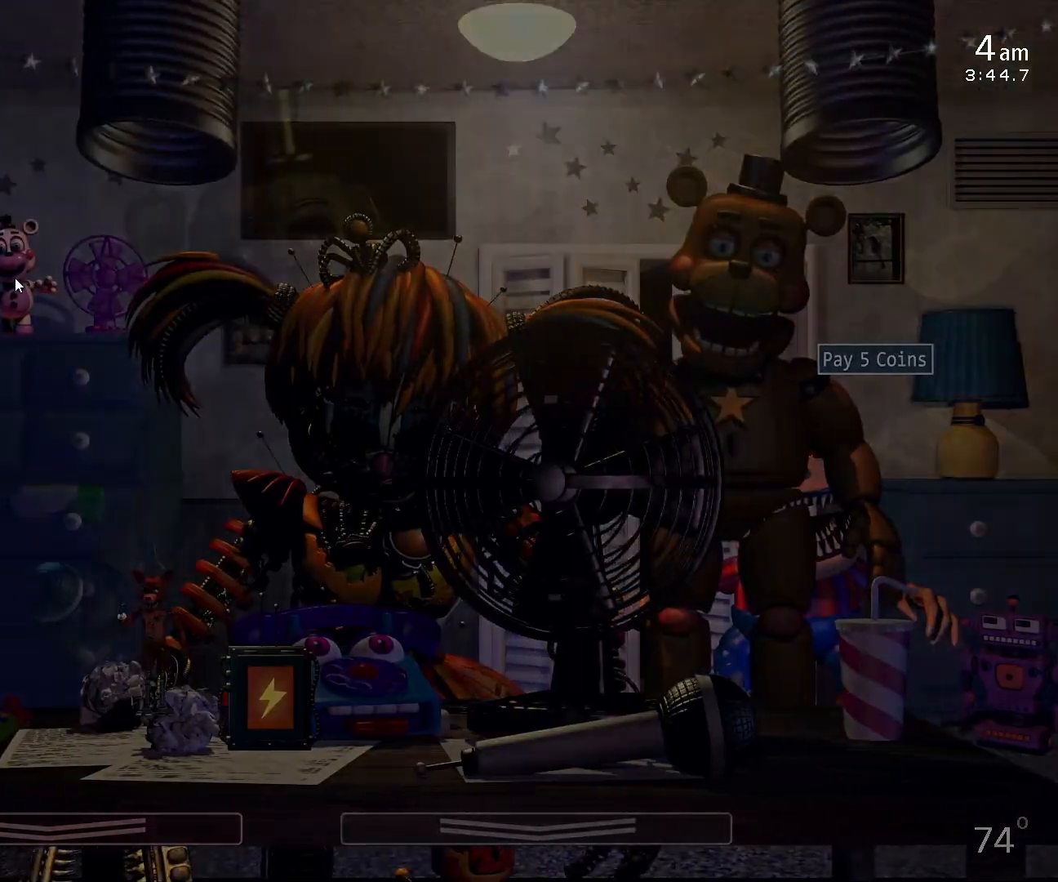
{"keys": [], "mouse": [], "events": [[33, "mouse_left", "down"], [133, "mouse_left", "up"], [300, "d", "down"], [400, "d", "up"]]}
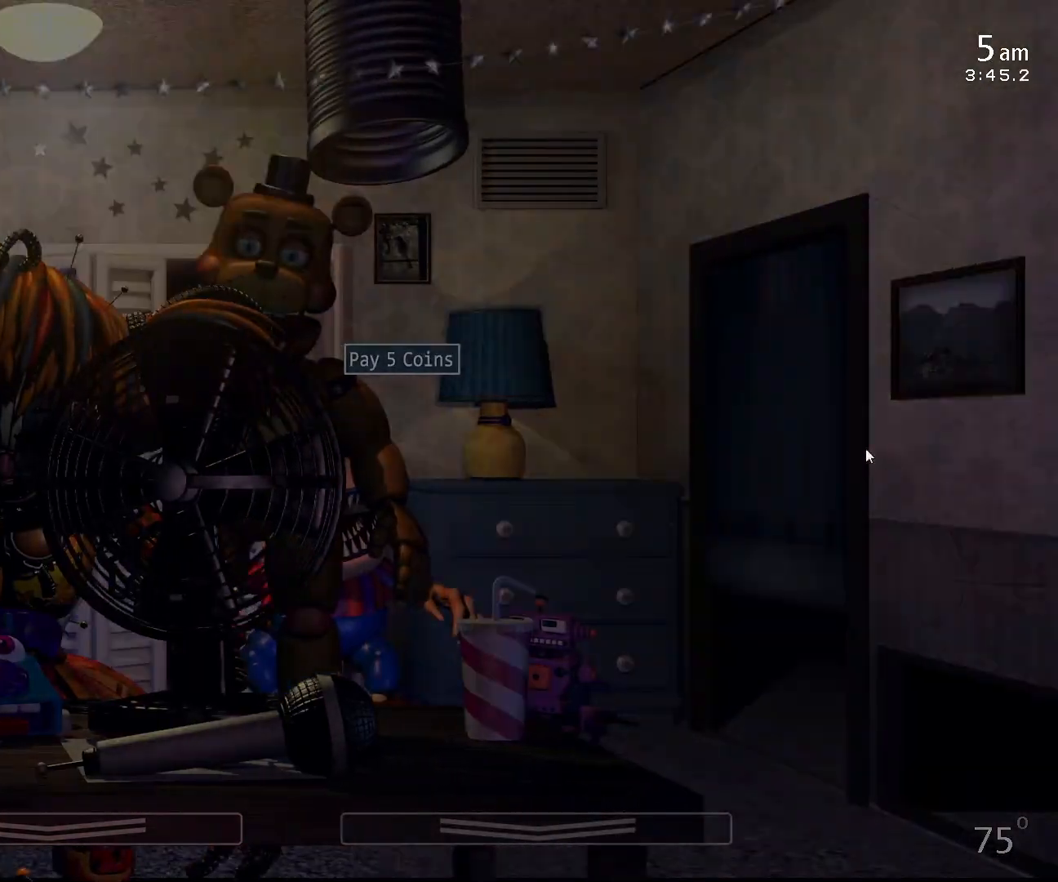
{"keys": [], "mouse": [], "events": [[300, "d", "down"], [367, "d", "up"], [400, "mouse_left", "down"], [433, "z", "down"], [467, "mouse_left", "up"], [500, "z", "up"]]}
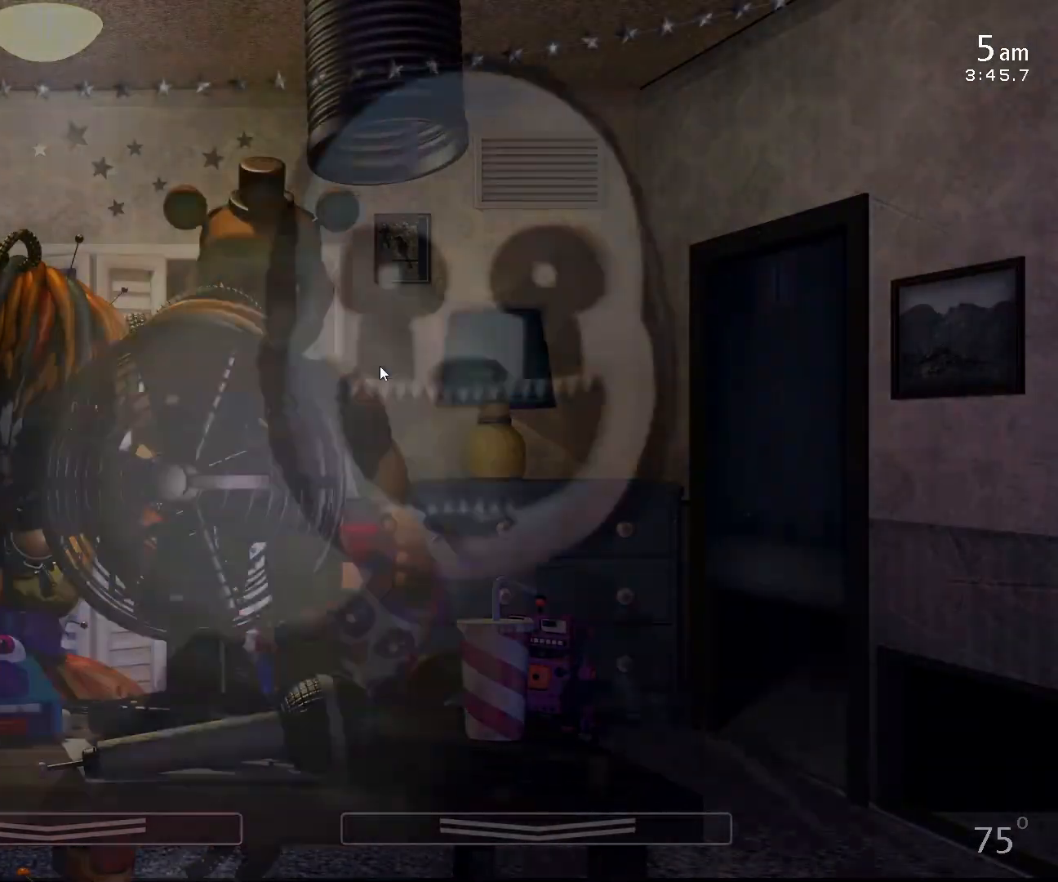
{"keys": [], "mouse": [], "events": [[267, "mouse_left", "down"], [300, "mouse_left", "up"]]}
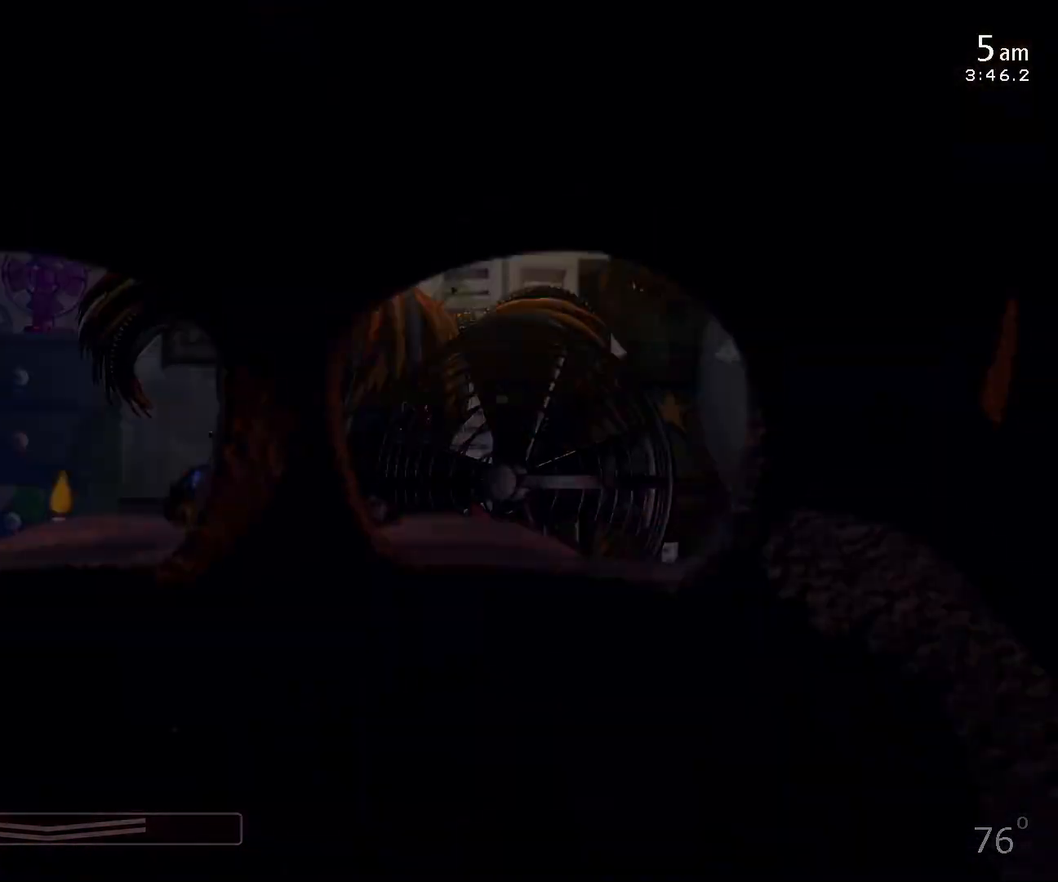
{"keys": ["1"], "mouse": [], "events": [[467, "1", "down"]]}
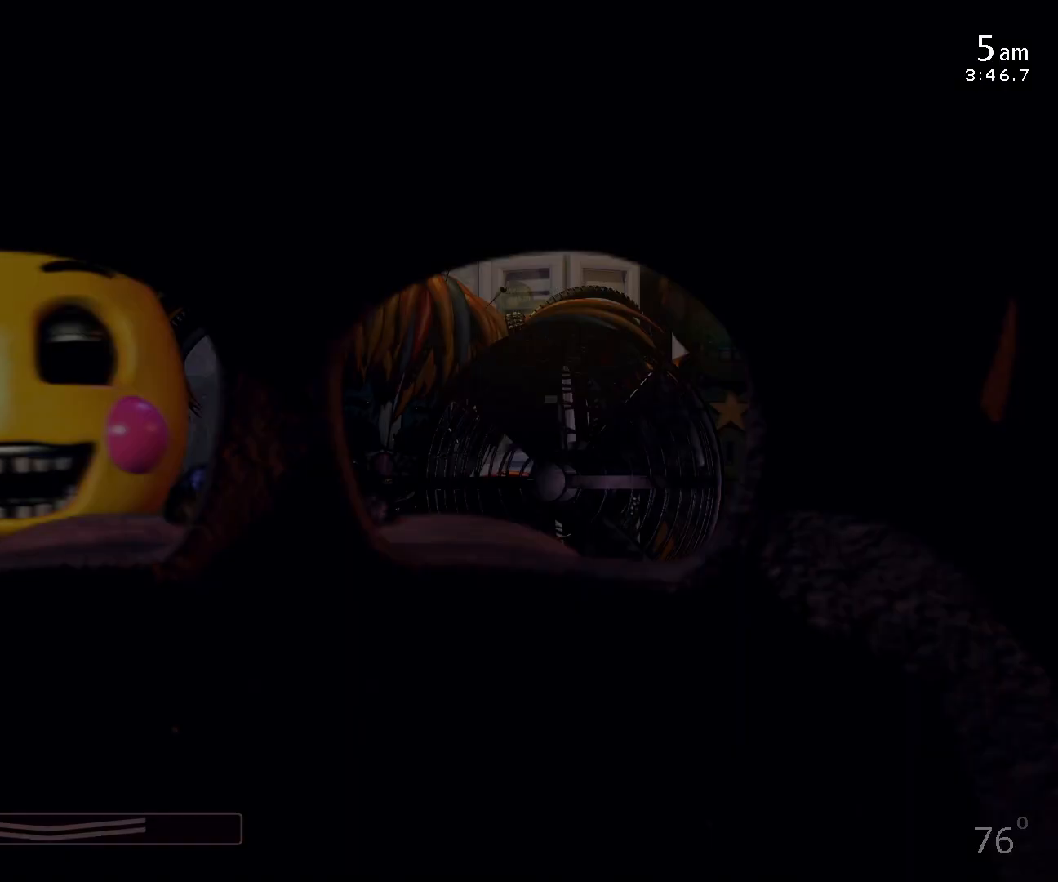
{"keys": [], "mouse": [], "events": [[33, "1", "up"]]}
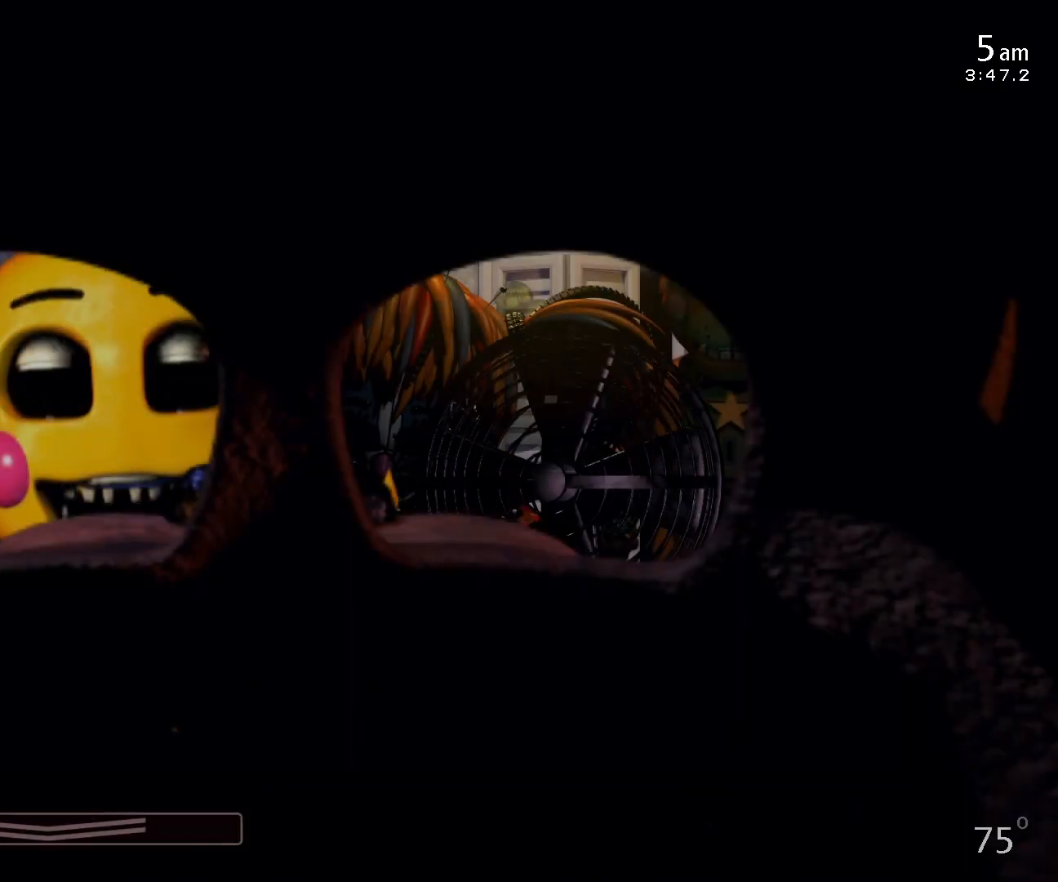
{"keys": [], "mouse": [], "events": []}
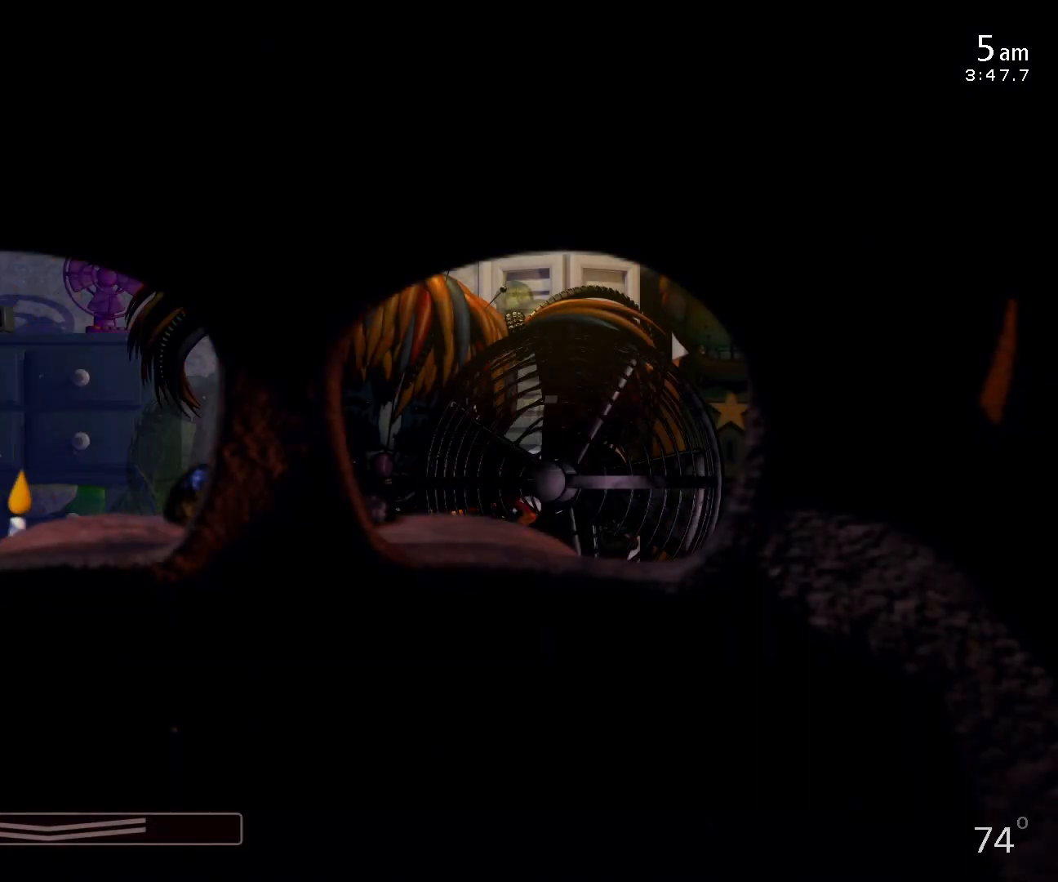
{"keys": [], "mouse": [], "events": []}
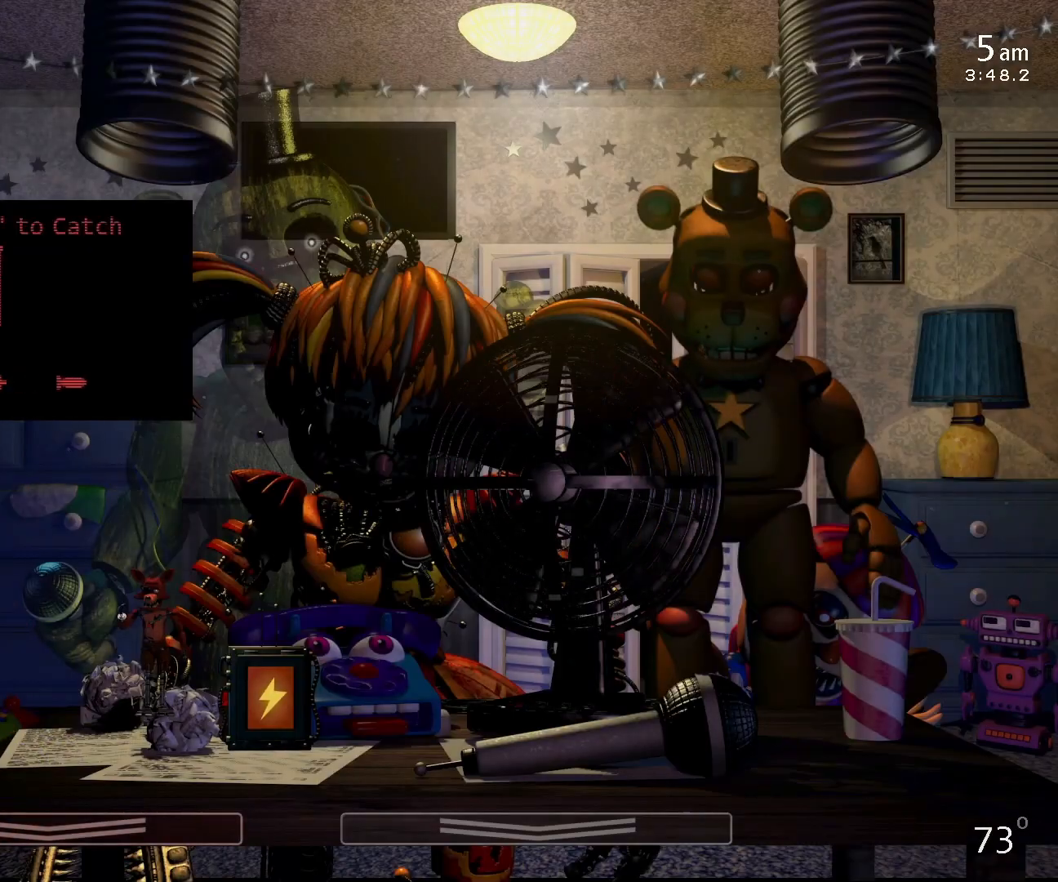
{"keys": [], "mouse": [], "events": [[367, "c", "down"], [467, "c", "up"]]}
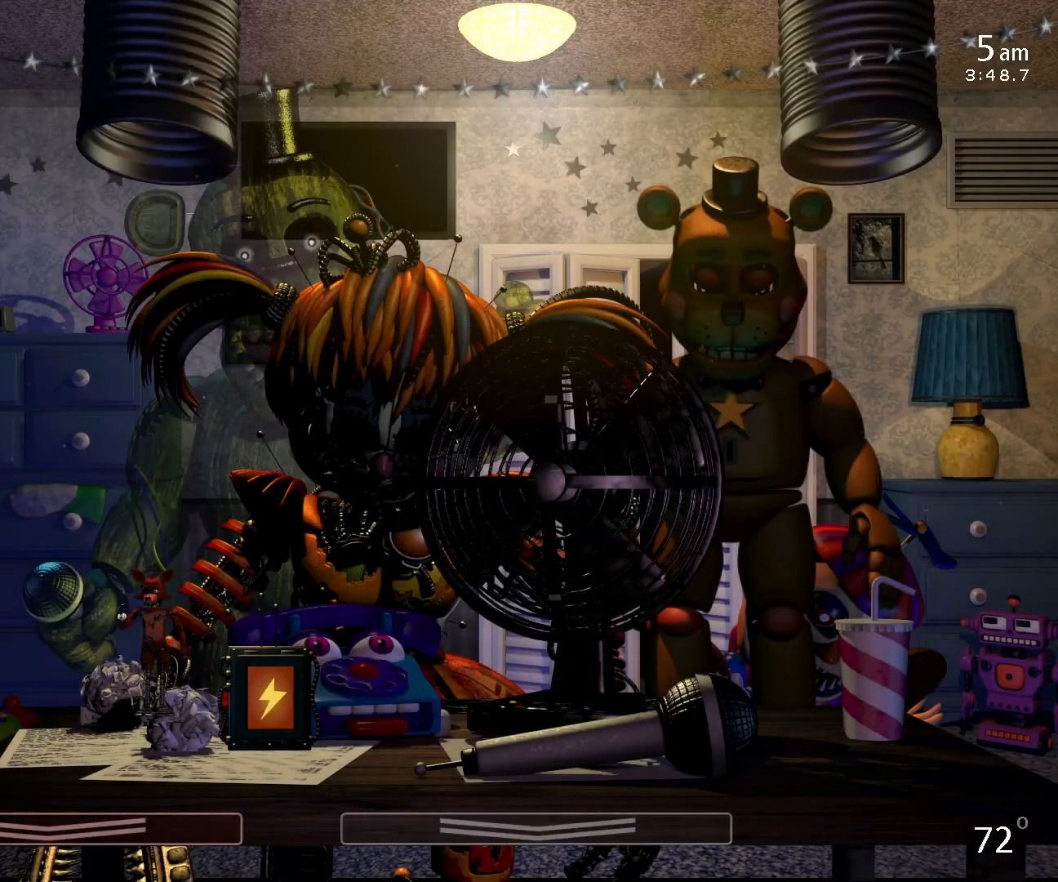
{"keys": ["z"], "mouse": [], "events": [[33, "z", "down"]]}
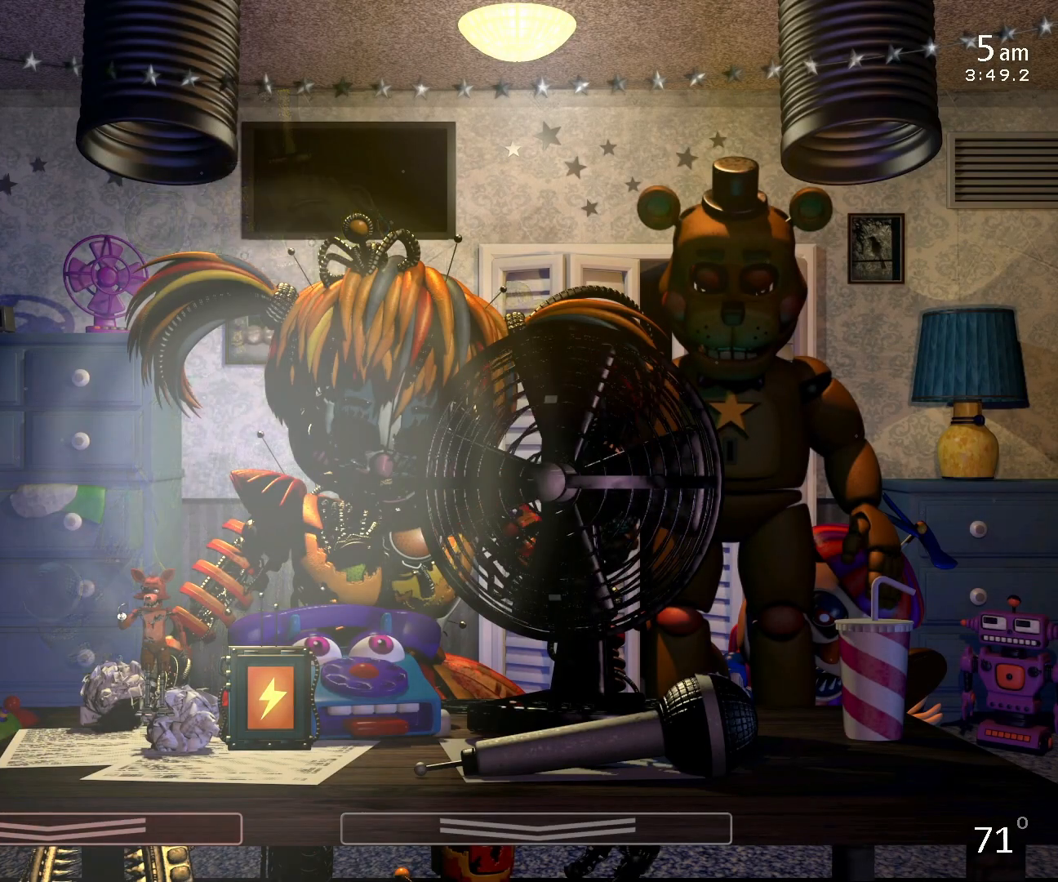
{"keys": [], "mouse": [], "events": [[433, "z", "up"]]}